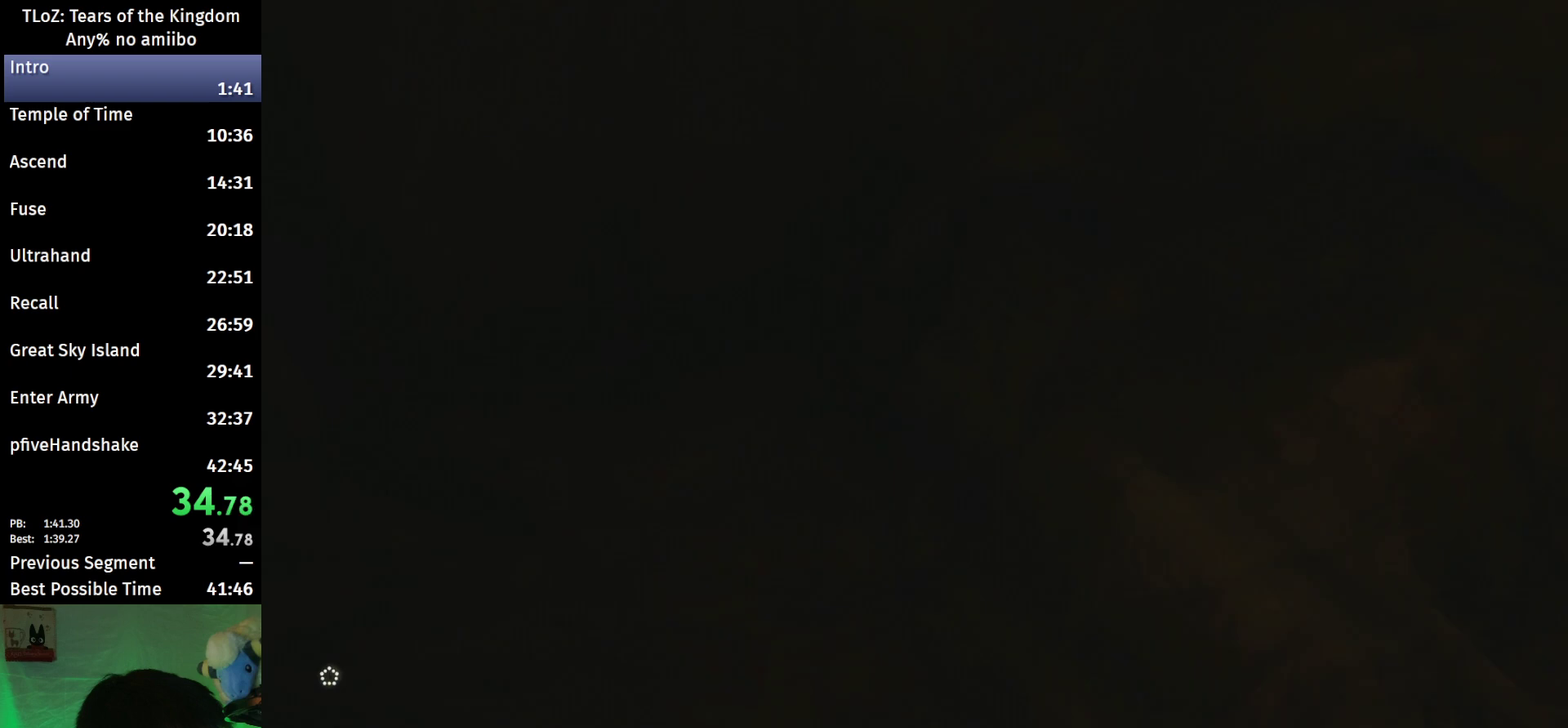
Gameplay with a controller (Nintendo layout); each line is a JSON object with the inputs held at the frame after it. "events" lists button and stick changes between this image and that frame as [ms after this image, input, new state], when the widget could be followed in between. This overlay highlights the sticks when they move; stick clicks (L3 R3) are not distinguishable. Not read: L3 R3.
{"buttons": ["X", "START"], "left_stick": "center", "right_stick": "center", "events": [[33, "X", "up"], [67, "START", "down"], [133, "START", "up"], [133, "X", "down"], [200, "X", "up"], [233, "START", "down"], [300, "START", "up"], [300, "X", "down"], [367, "START", "down"], [367, "X", "up"], [433, "START", "up"], [467, "X", "down"], [500, "START", "down"]]}
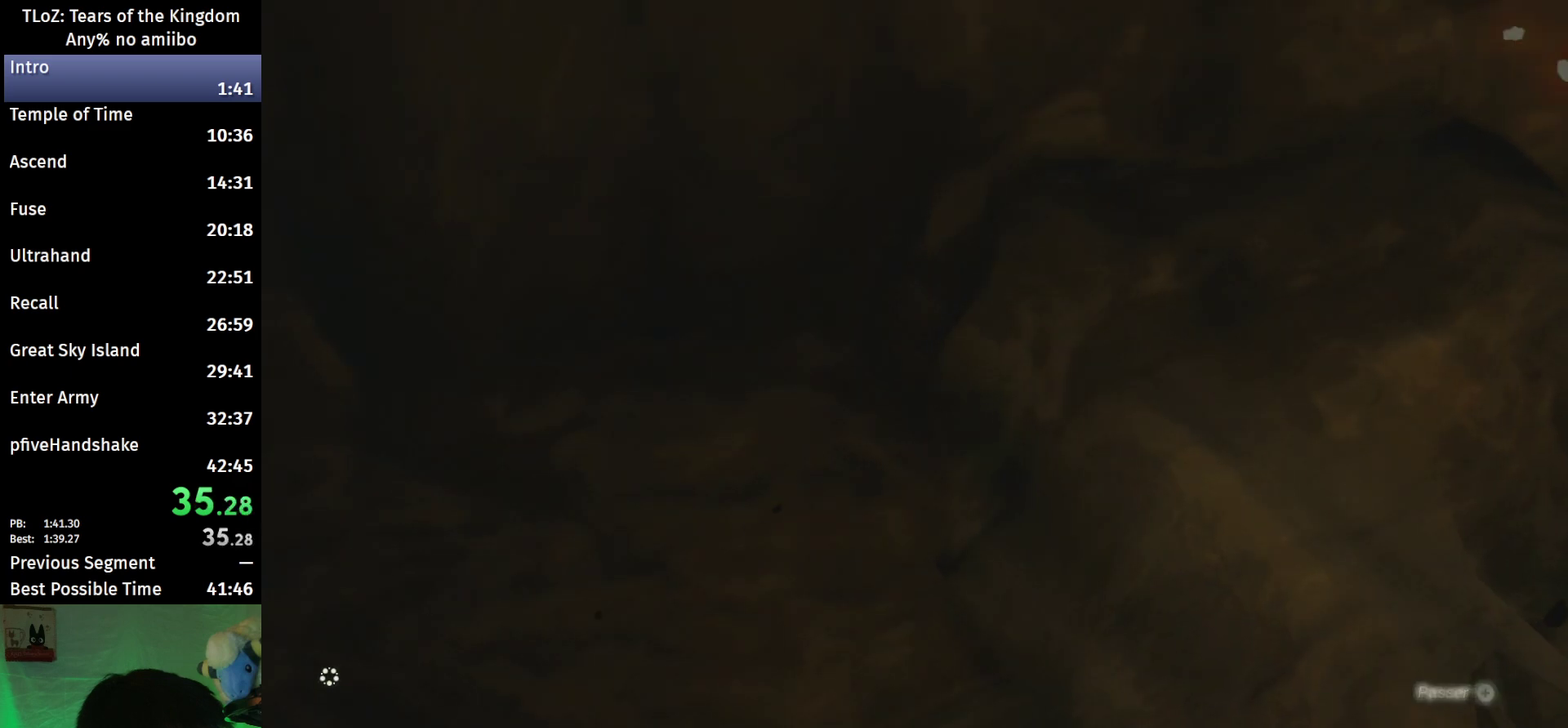
{"buttons": [], "left_stick": "center", "right_stick": "center", "events": [[33, "X", "up"], [100, "START", "up"], [100, "X", "down"], [167, "X", "up"], [267, "START", "down"], [267, "X", "down"], [333, "X", "up"], [367, "START", "up"]]}
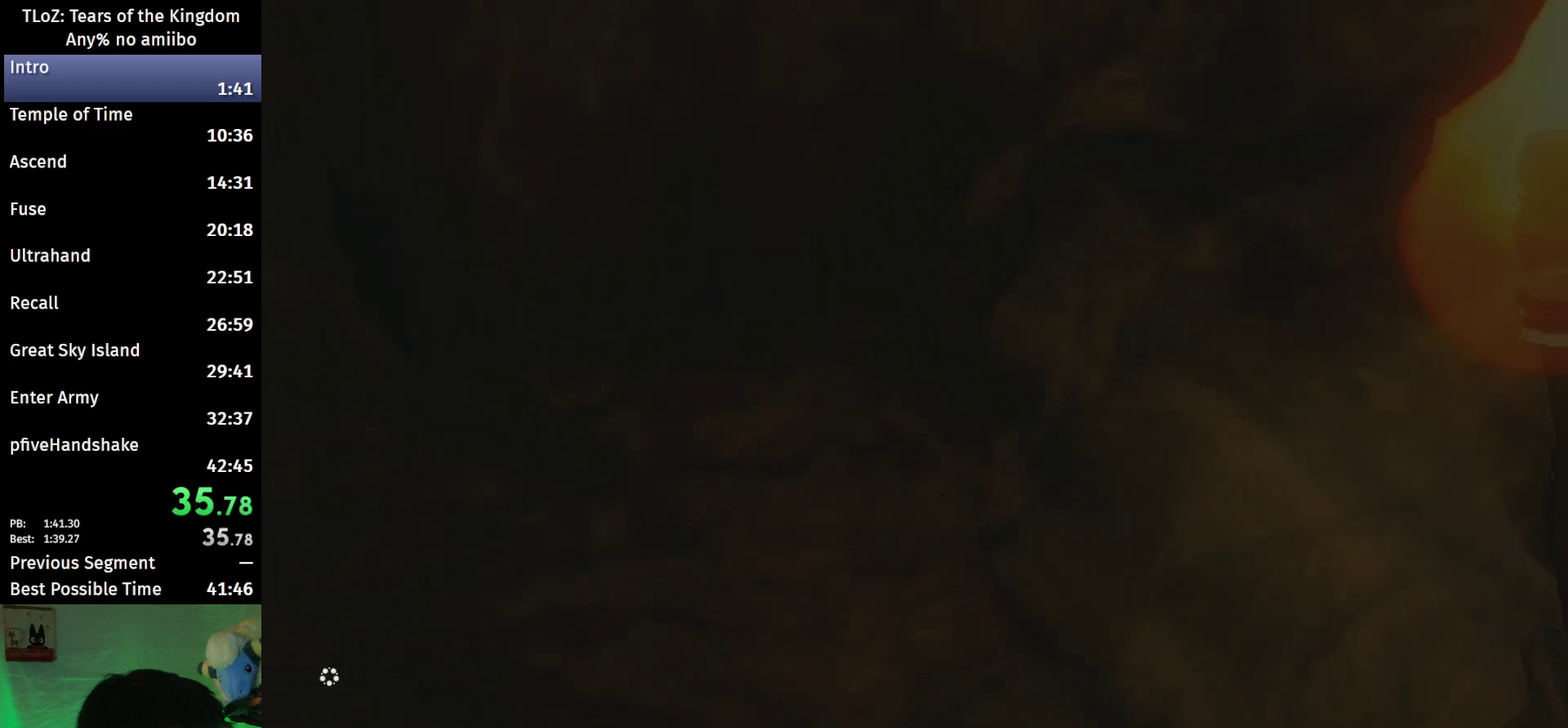
{"buttons": [], "left_stick": "center", "right_stick": "right", "events": [[167, "right_stick", "right"]]}
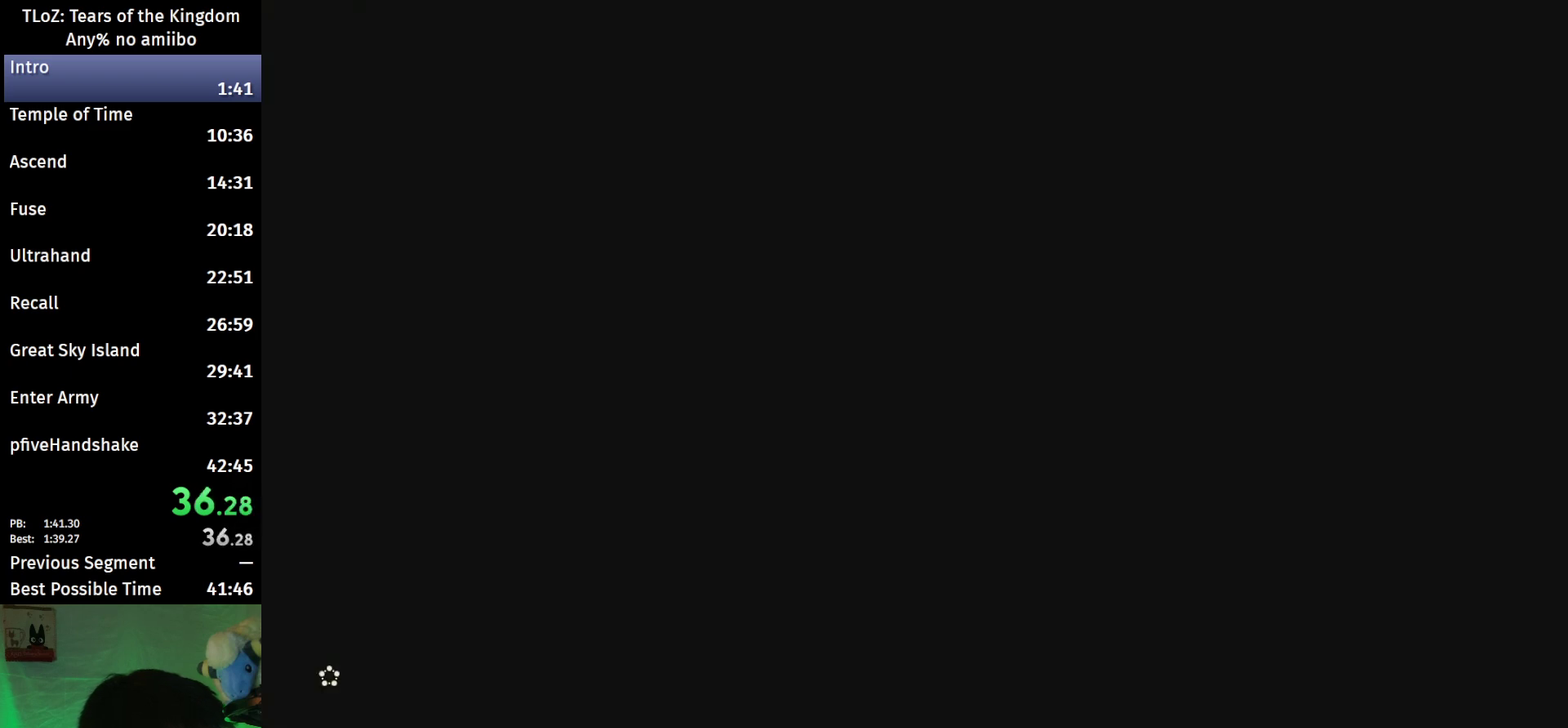
{"buttons": [], "left_stick": "center", "right_stick": "right", "events": []}
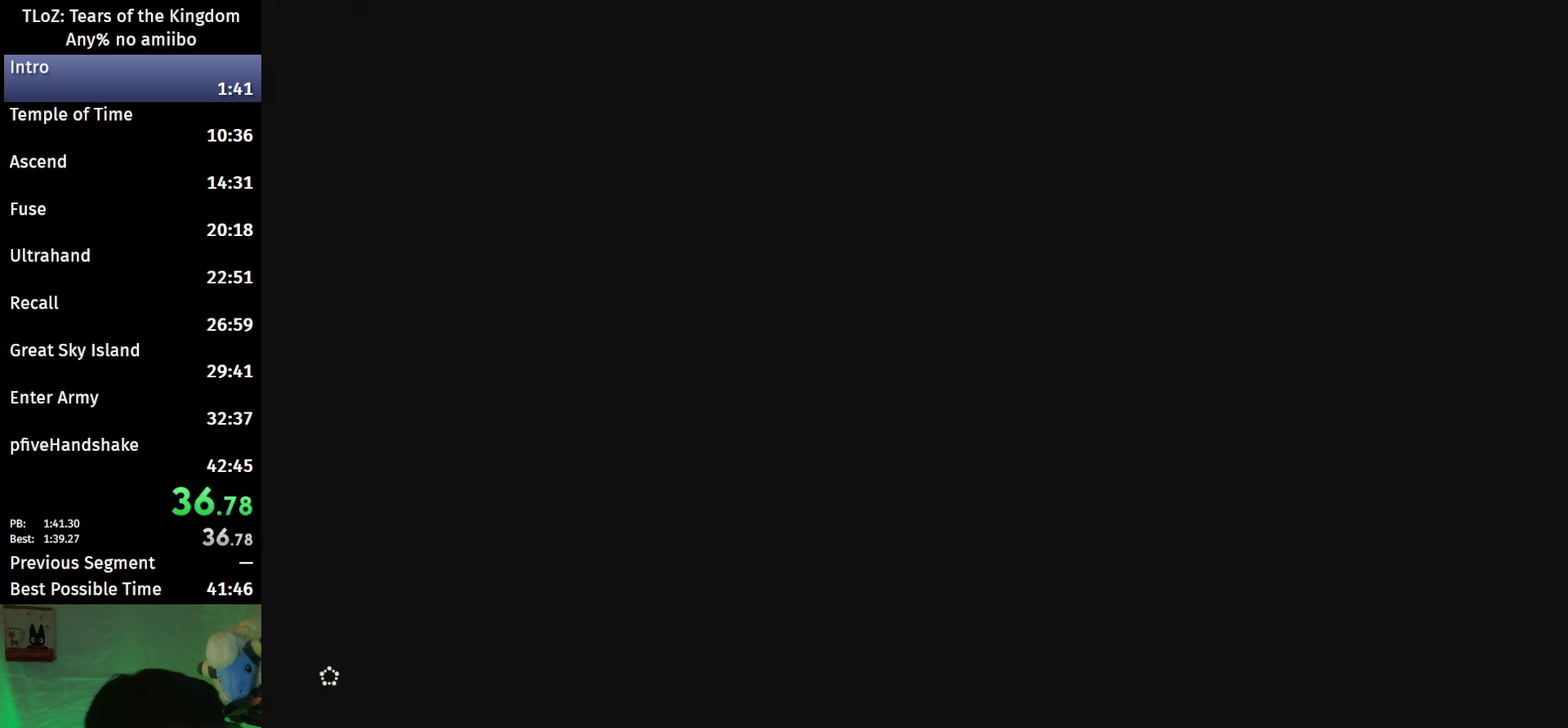
{"buttons": [], "left_stick": "up-right", "right_stick": "right", "events": [[233, "left_stick", "up-right"]]}
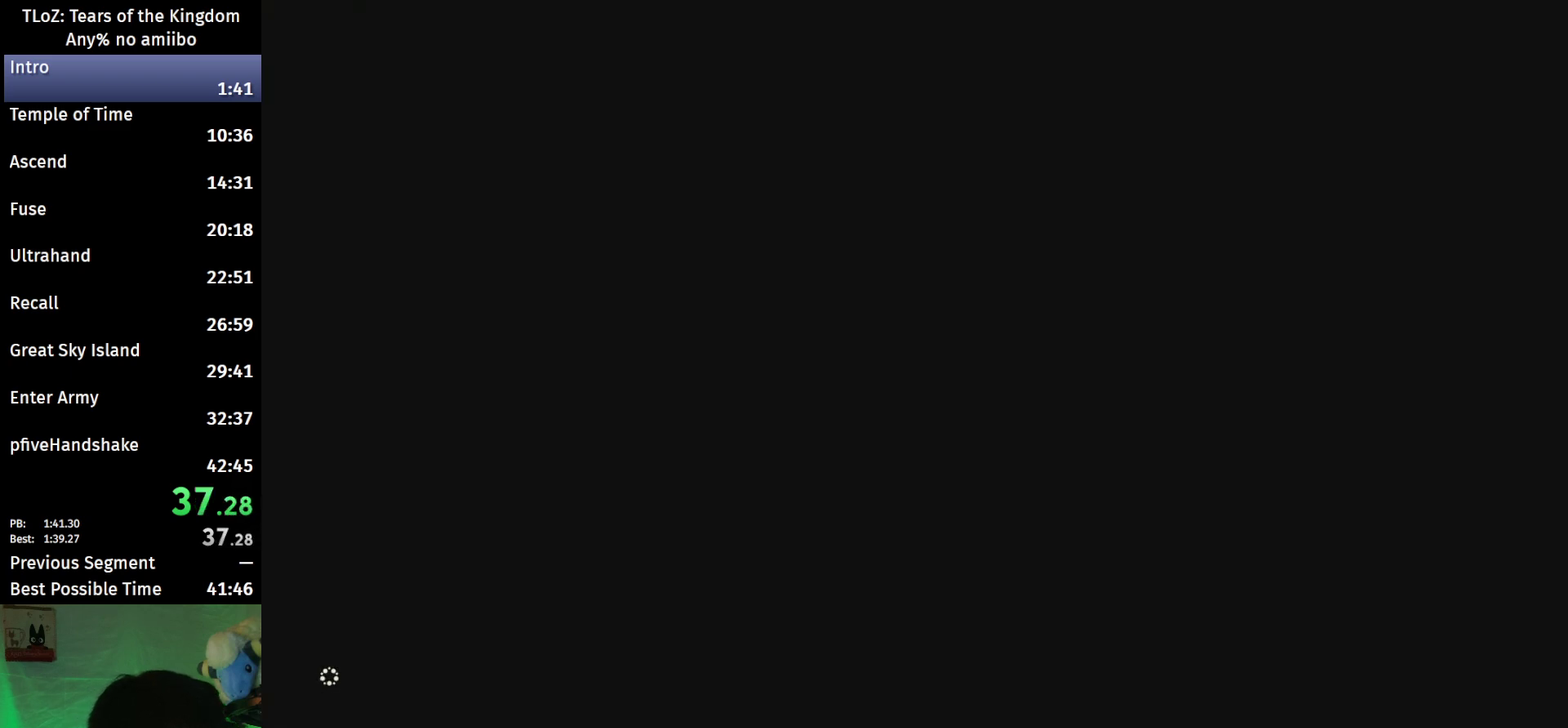
{"buttons": [], "left_stick": "up-right", "right_stick": "right", "events": []}
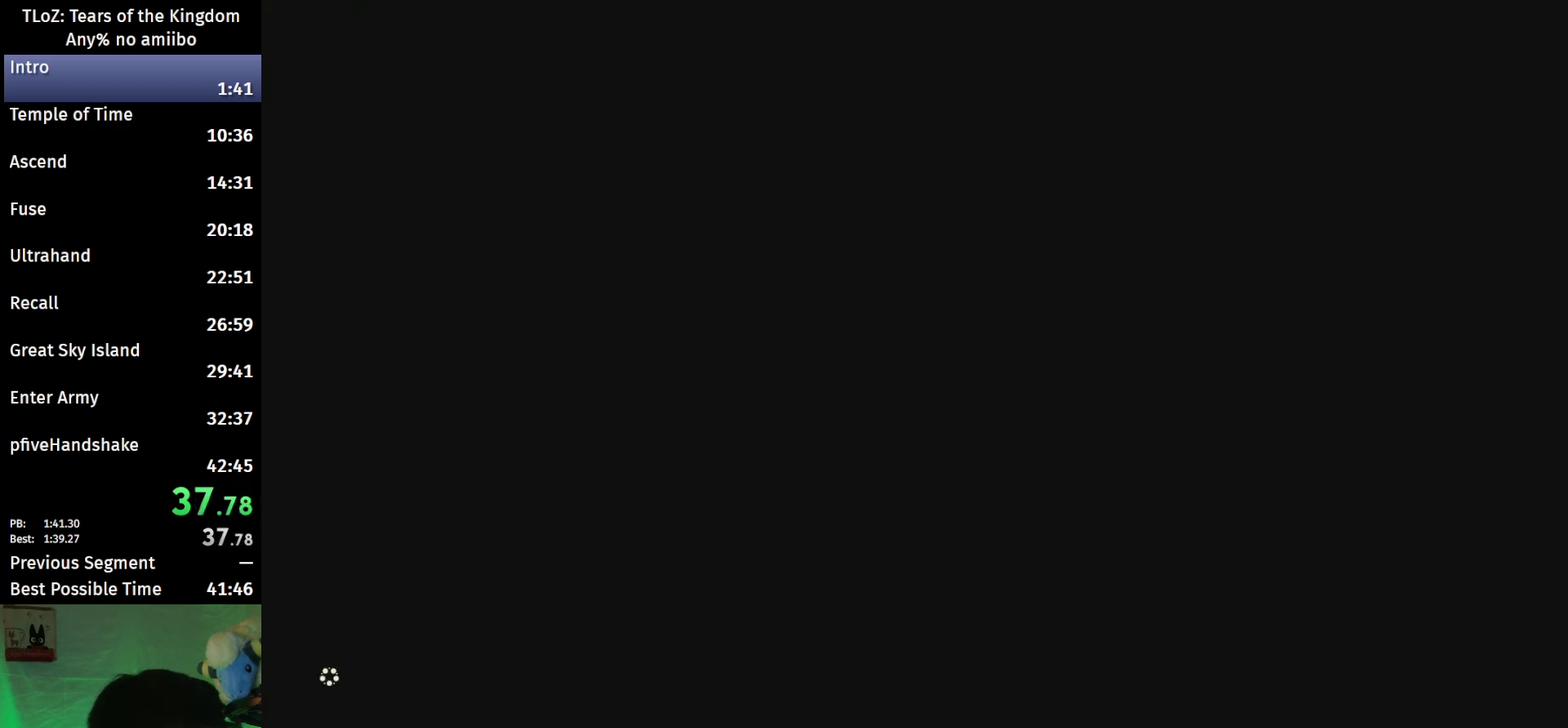
{"buttons": [], "left_stick": "up-right", "right_stick": "down-right", "events": [[233, "right_stick", "down-right"]]}
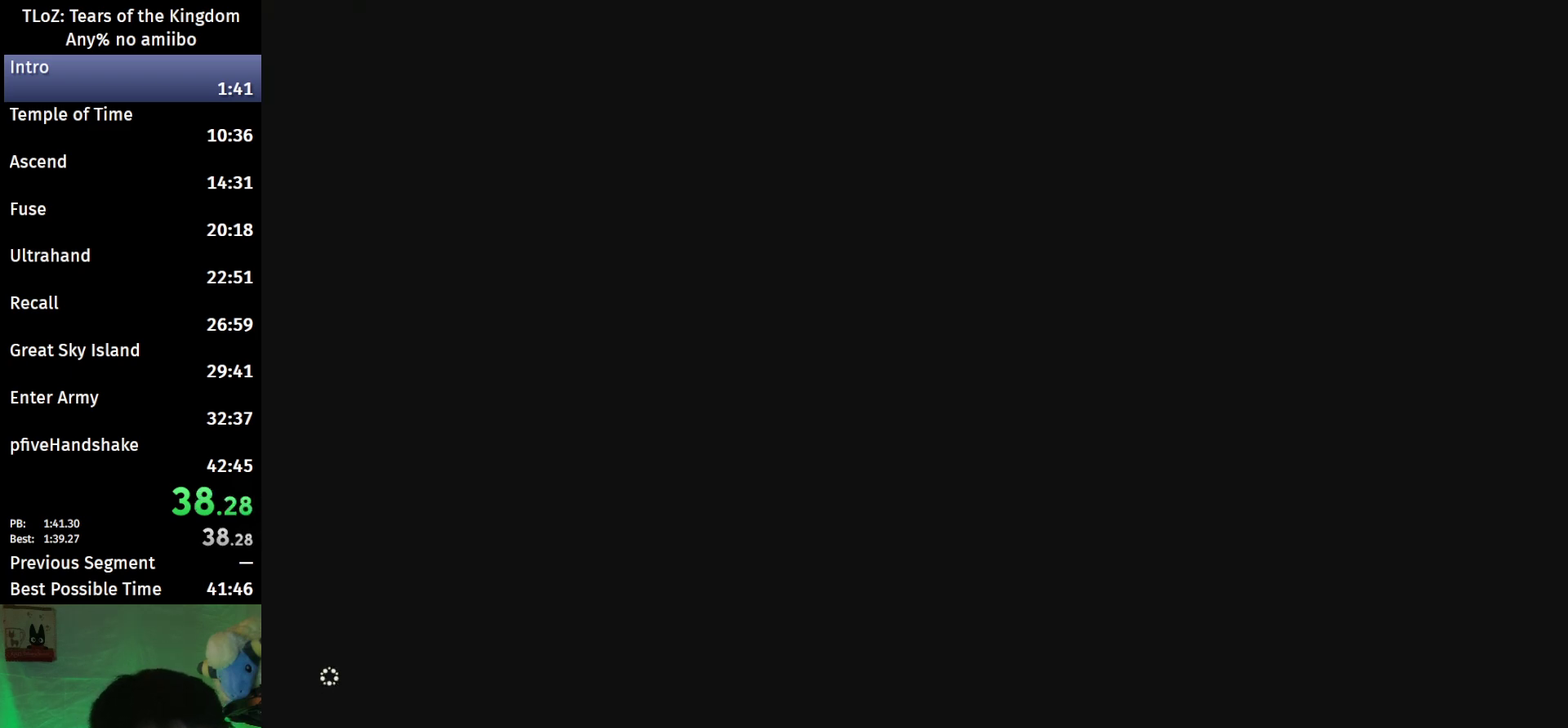
{"buttons": [], "left_stick": "up", "right_stick": "center", "events": [[333, "left_stick", "up"], [467, "right_stick", "center"]]}
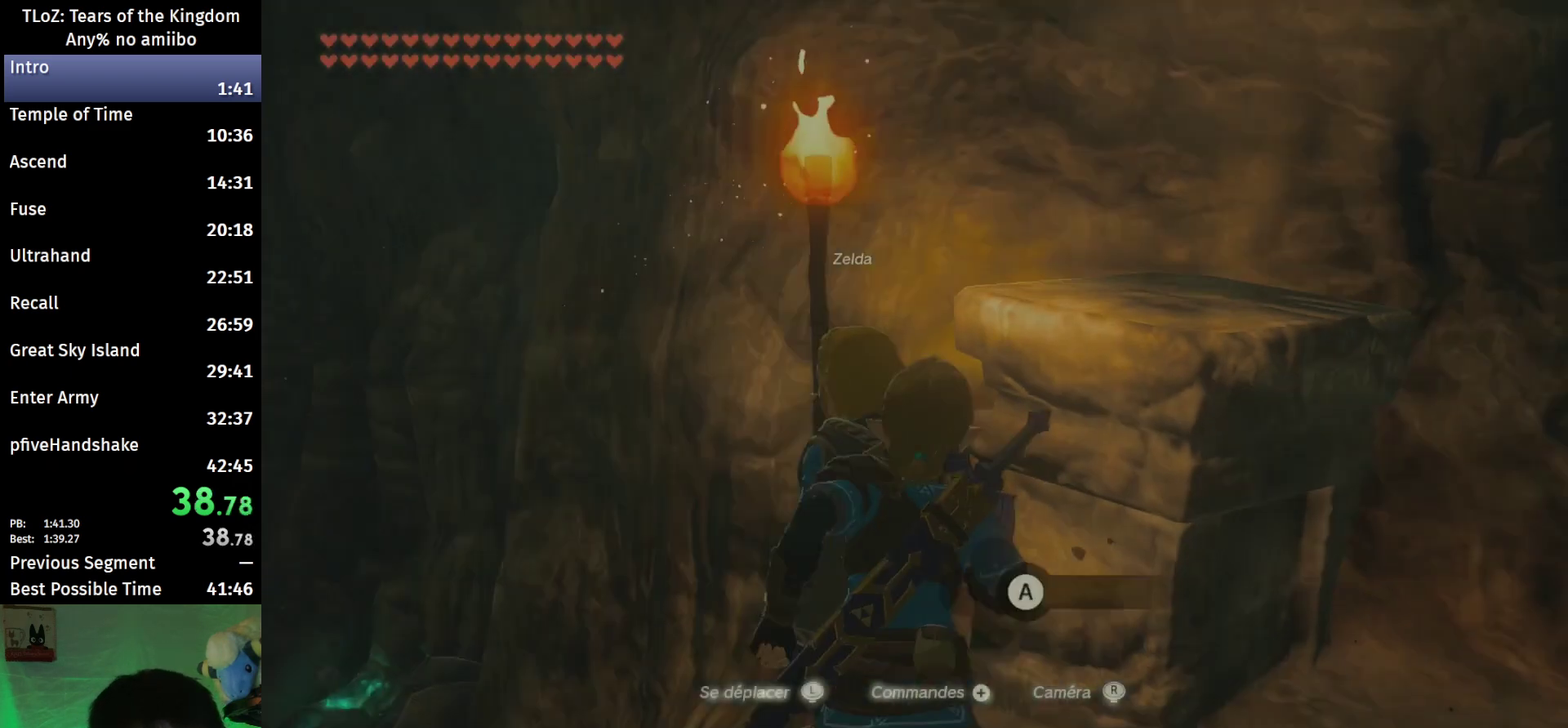
{"buttons": [], "left_stick": "up", "right_stick": "center", "events": [[33, "X", "down"], [133, "X", "up"], [300, "right_stick", "down"], [467, "right_stick", "center"]]}
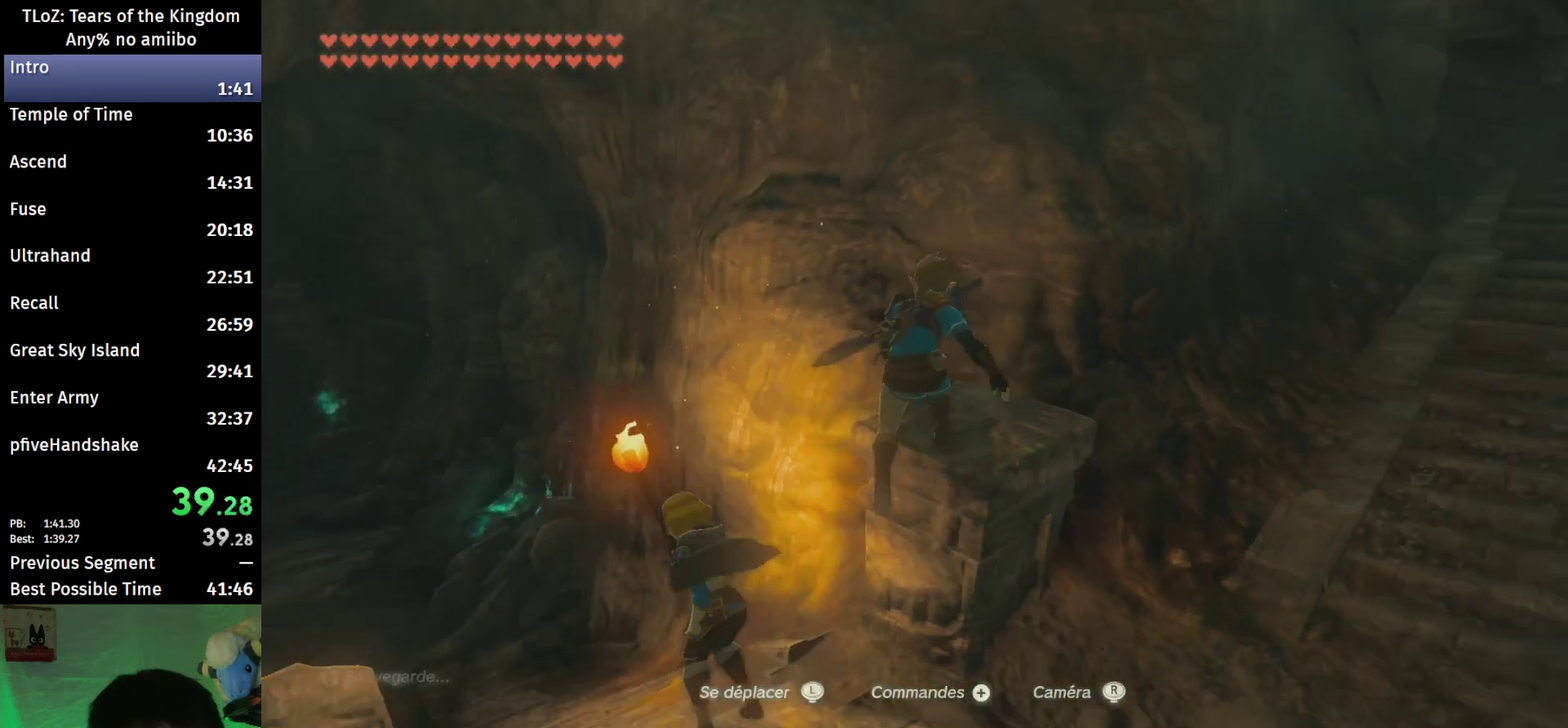
{"buttons": [], "left_stick": "up", "right_stick": "center", "events": [[233, "X", "down"], [333, "X", "up"]]}
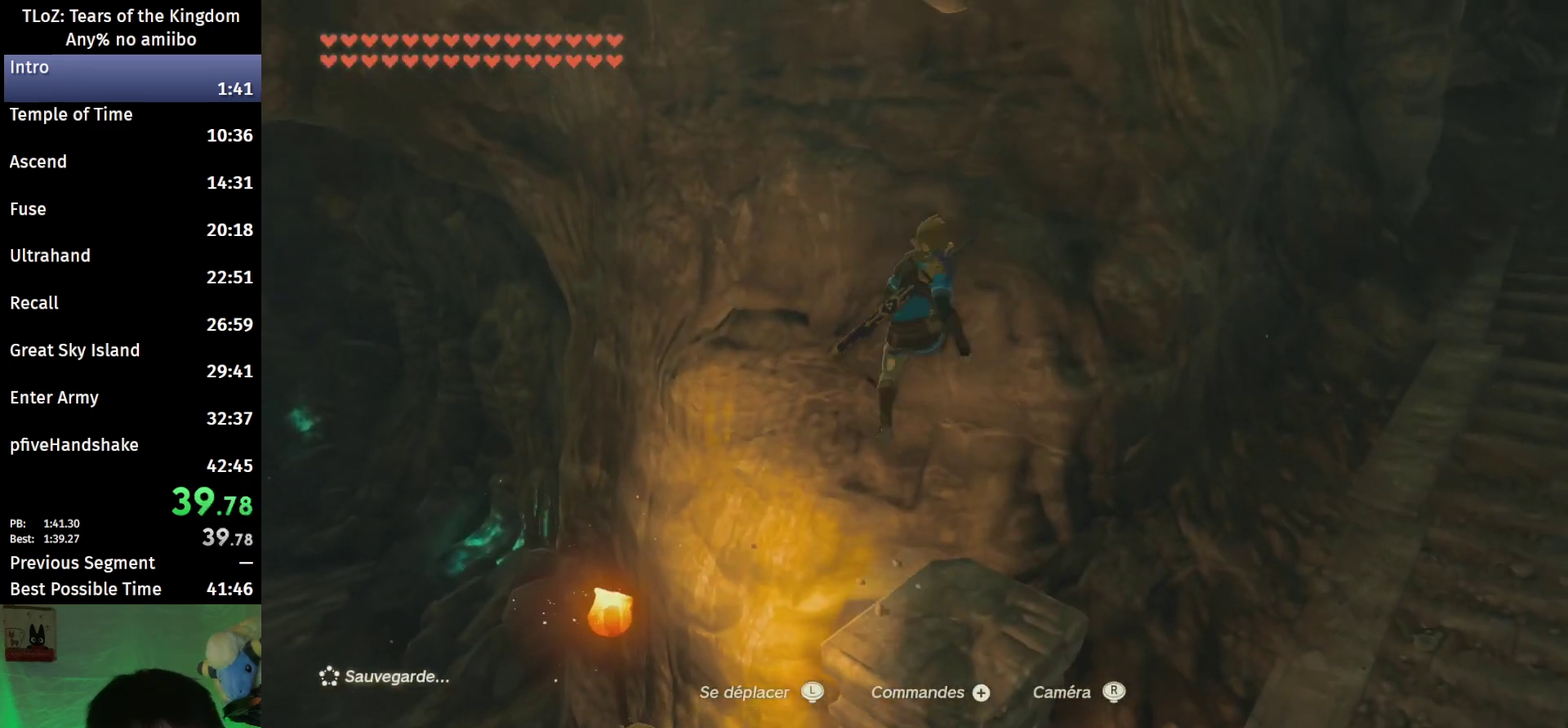
{"buttons": [], "left_stick": "up", "right_stick": "center", "events": [[33, "right_stick", "down"], [133, "right_stick", "center"]]}
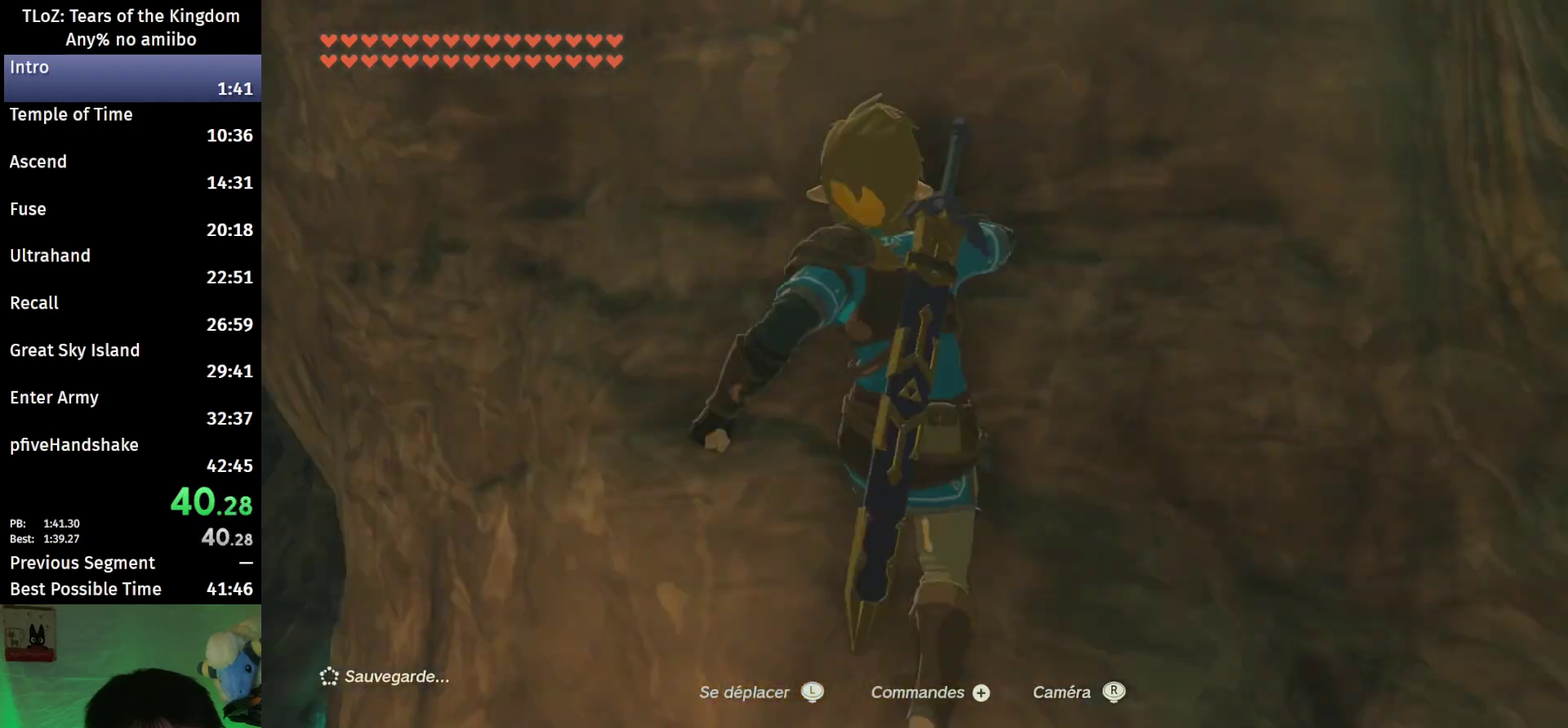
{"buttons": ["L2"], "left_stick": "center", "right_stick": "center", "events": [[67, "left_stick", "center"], [167, "left_stick", "down"], [267, "left_stick", "center"], [367, "L2", "down"]]}
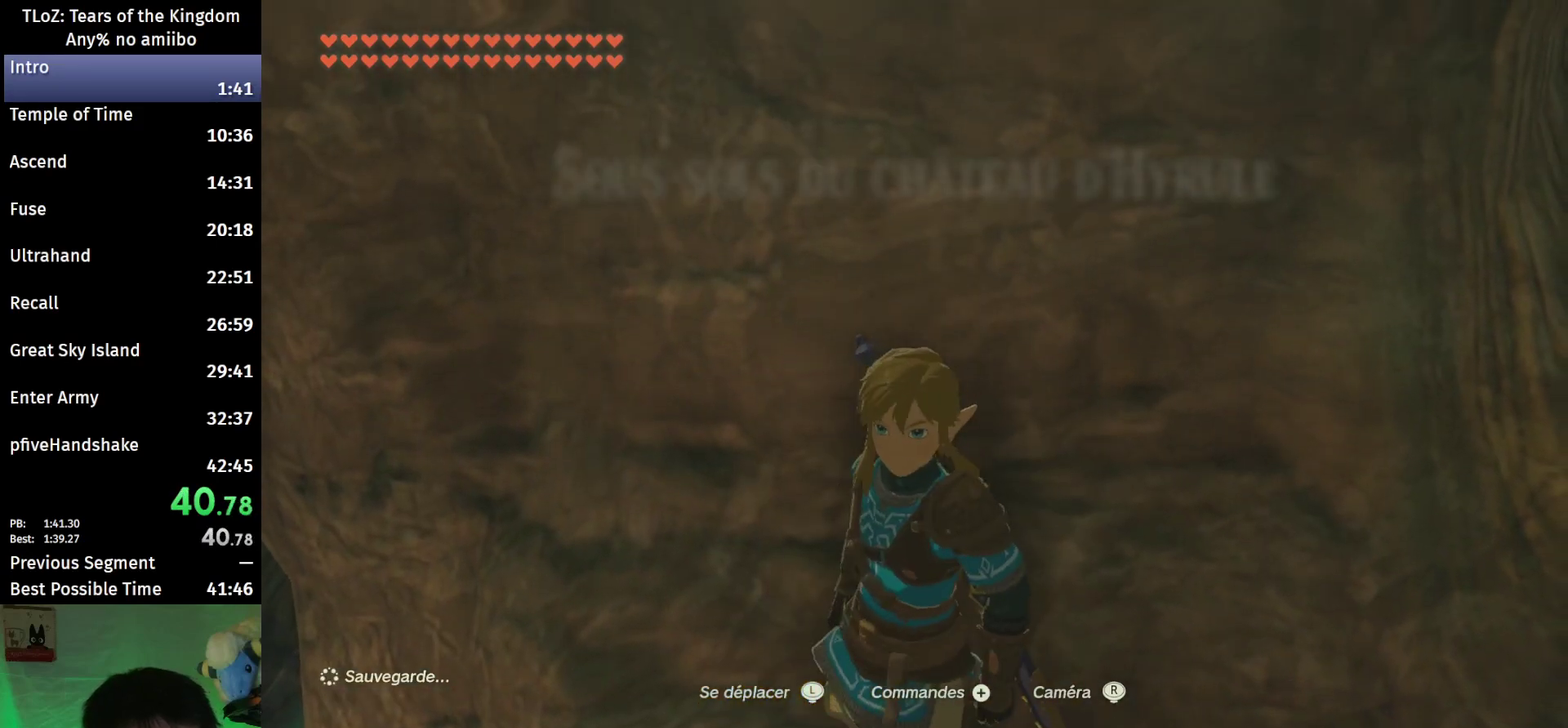
{"buttons": [], "left_stick": "center", "right_stick": "center", "events": [[100, "left_stick", "down-left"], [400, "left_stick", "center"], [467, "L2", "up"]]}
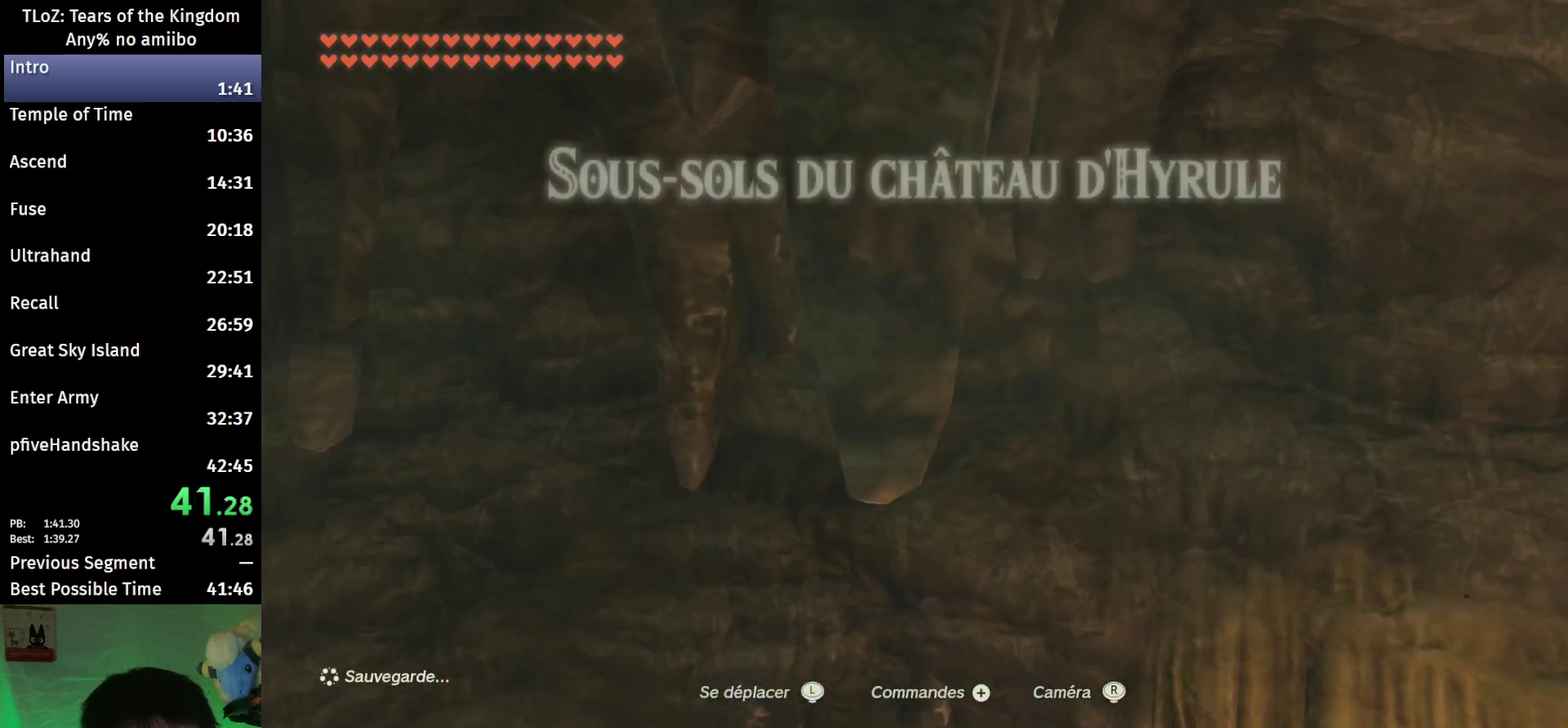
{"buttons": [], "left_stick": "up", "right_stick": "center", "events": [[100, "left_stick", "up"], [267, "X", "down"], [367, "X", "up"]]}
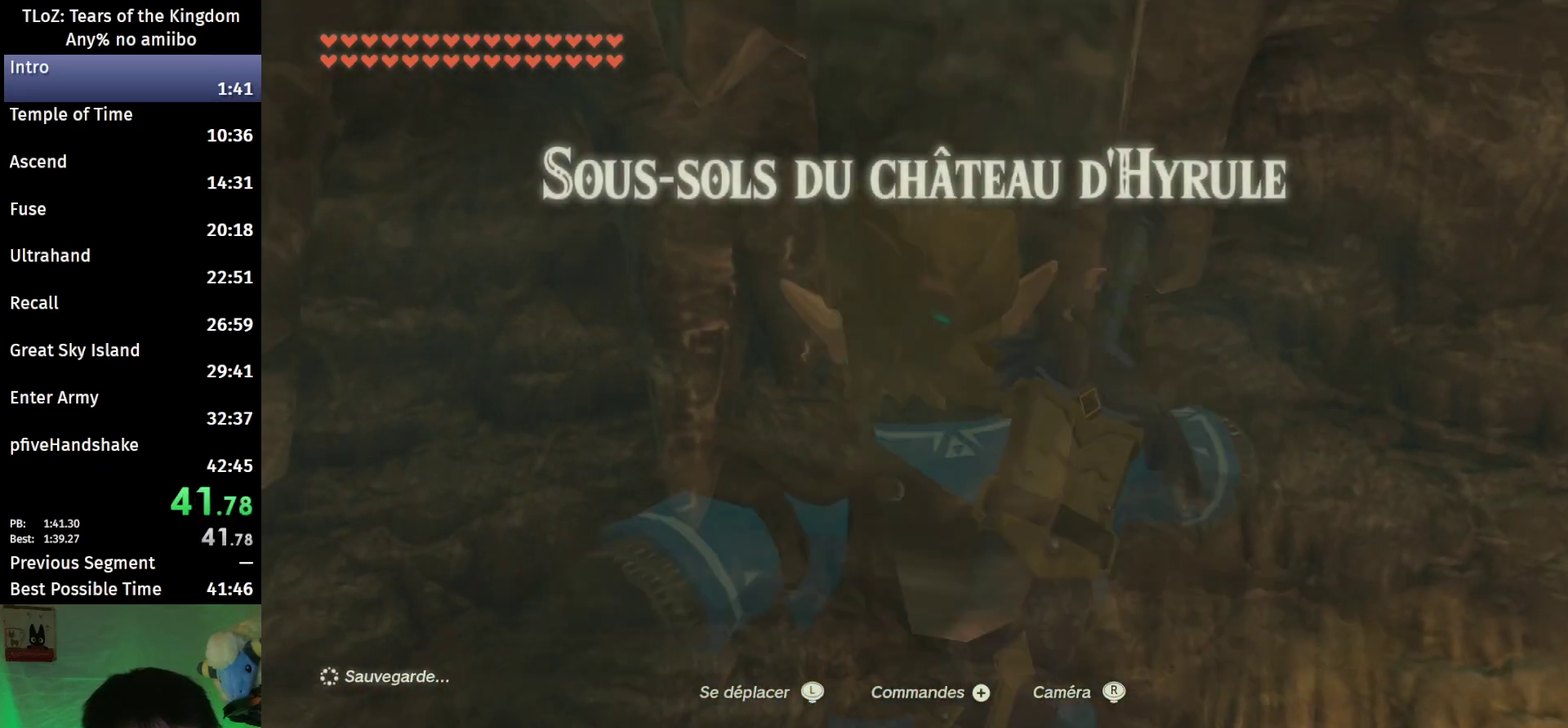
{"buttons": [], "left_stick": "up", "right_stick": "up", "events": [[67, "right_stick", "up"]]}
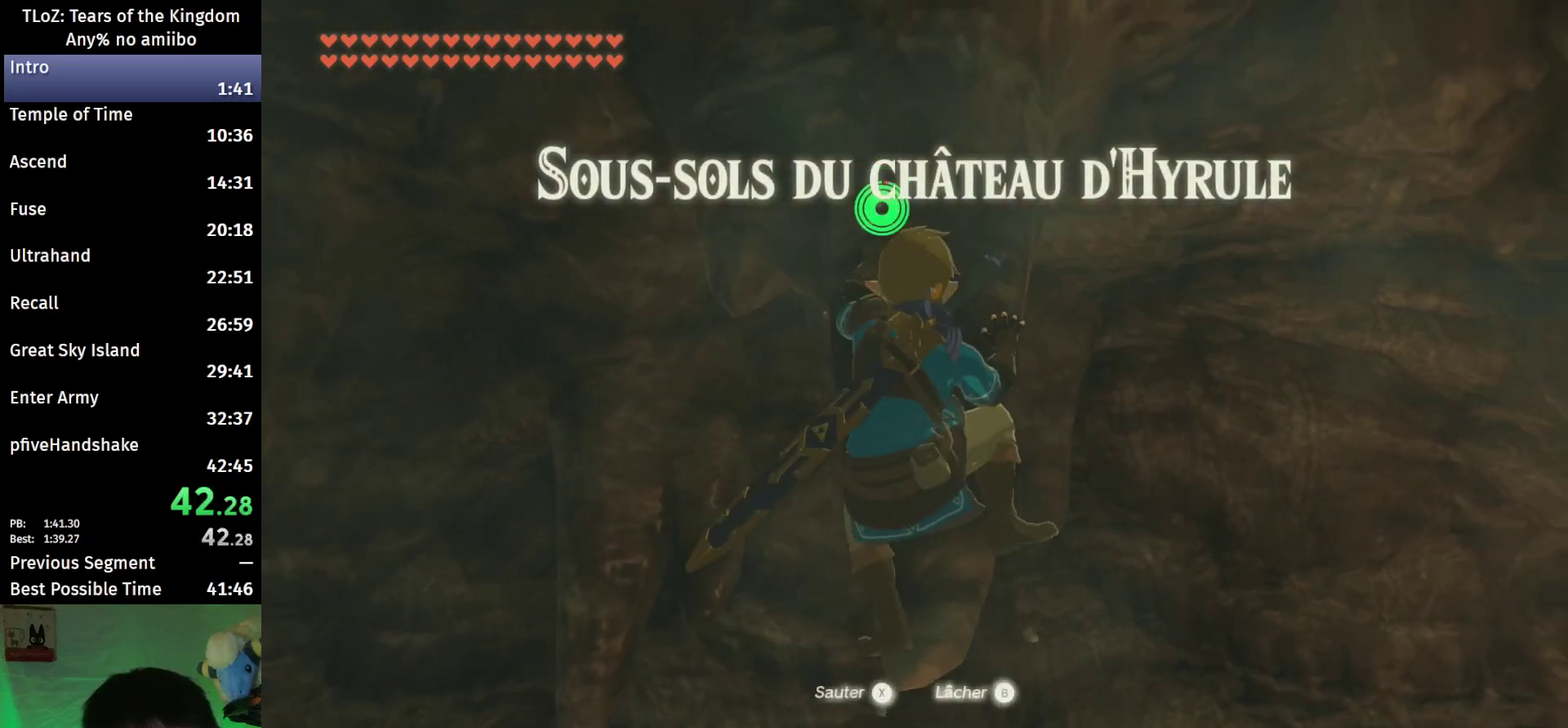
{"buttons": [], "left_stick": "center", "right_stick": "center", "events": [[200, "left_stick", "center"], [200, "right_stick", "center"], [333, "X", "down"], [400, "X", "up"]]}
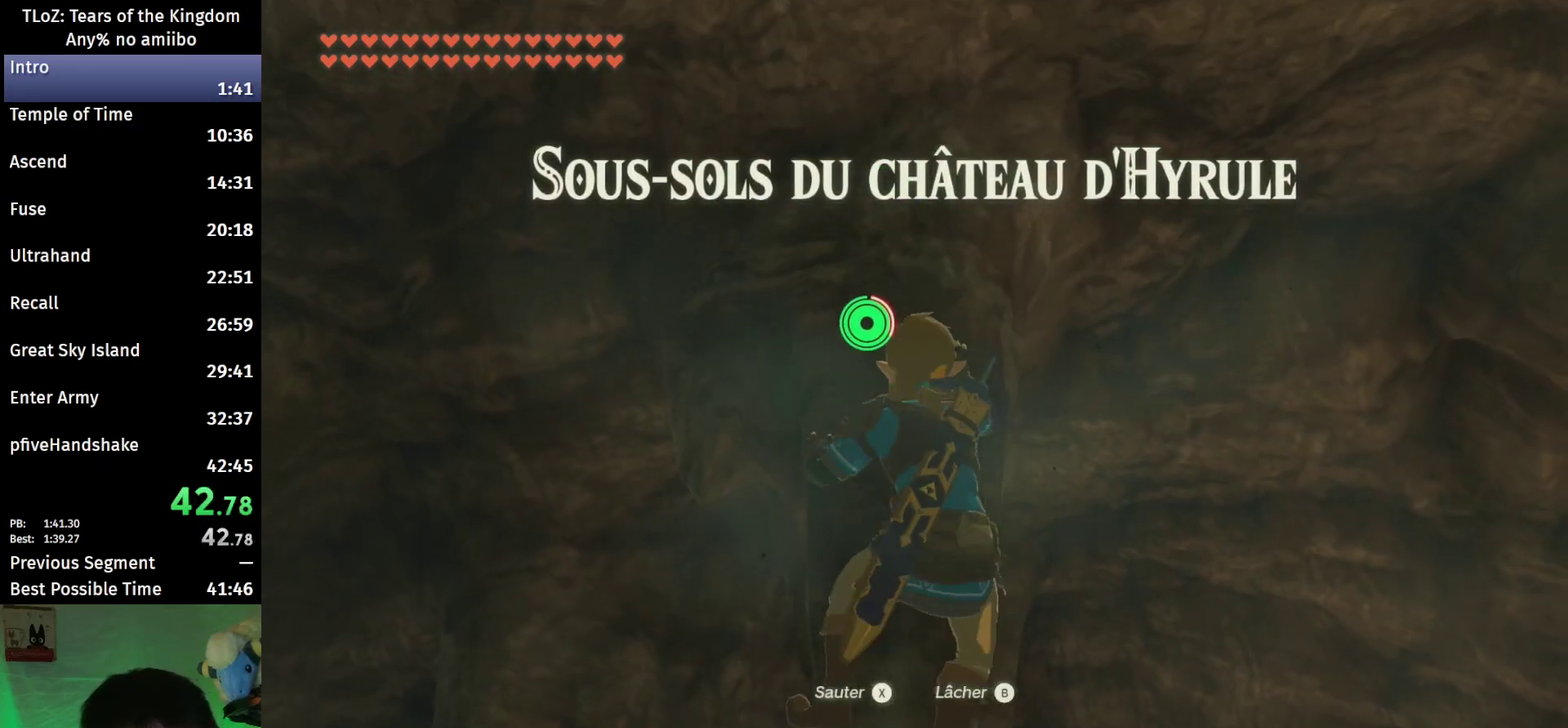
{"buttons": [], "left_stick": "center", "right_stick": "up", "events": [[100, "right_stick", "up"]]}
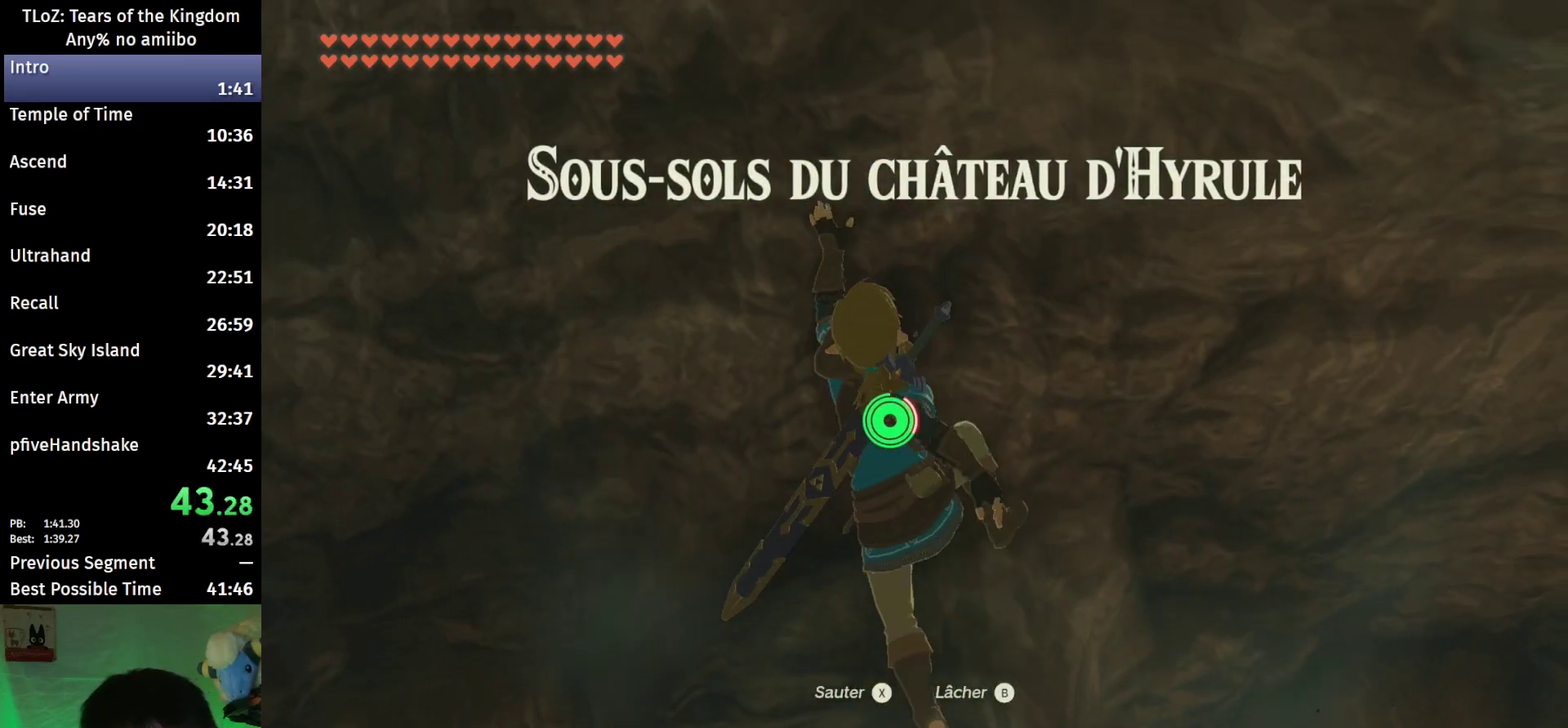
{"buttons": [], "left_stick": "right", "right_stick": "up", "events": [[233, "left_stick", "right"]]}
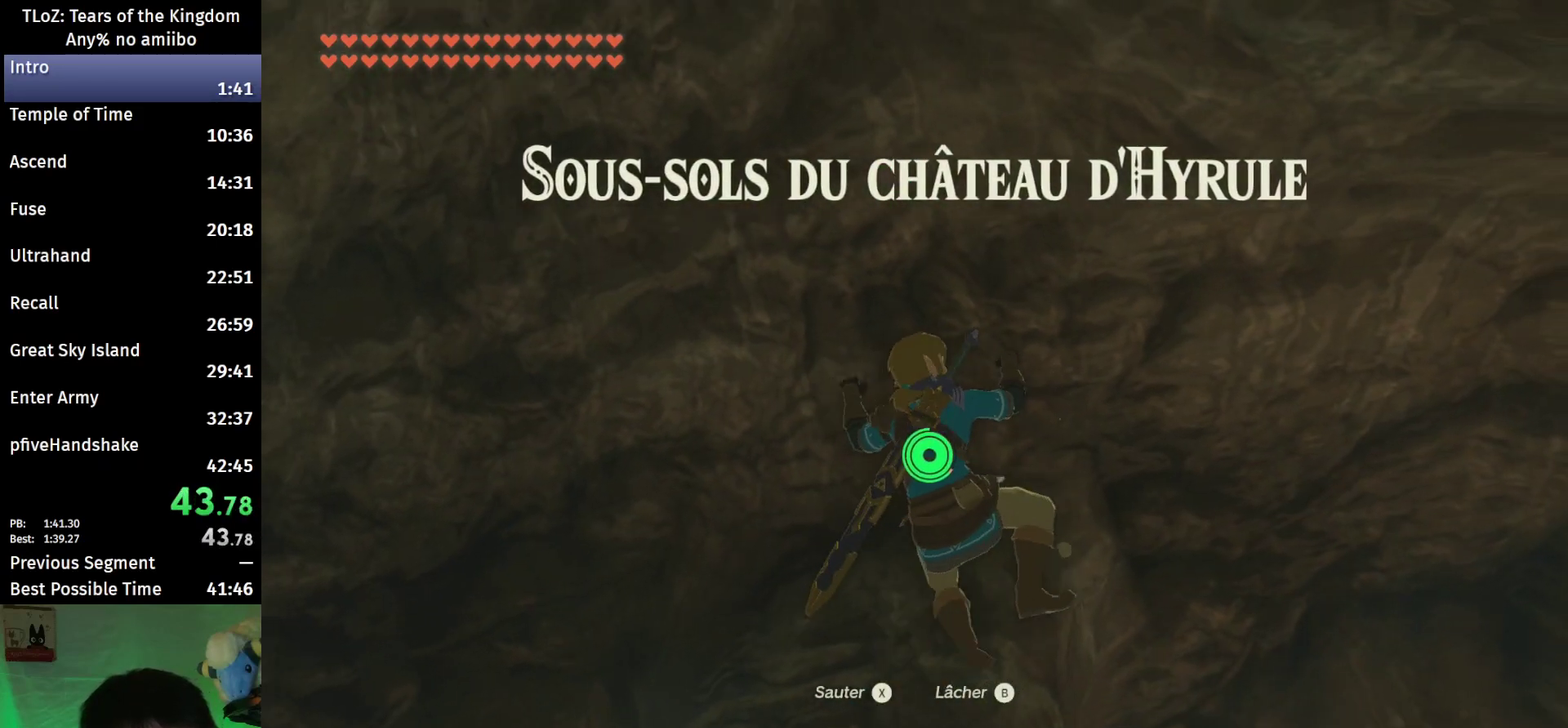
{"buttons": [], "left_stick": "center", "right_stick": "center", "events": [[133, "left_stick", "center"], [133, "right_stick", "center"], [367, "right_stick", "up-right"], [500, "right_stick", "center"]]}
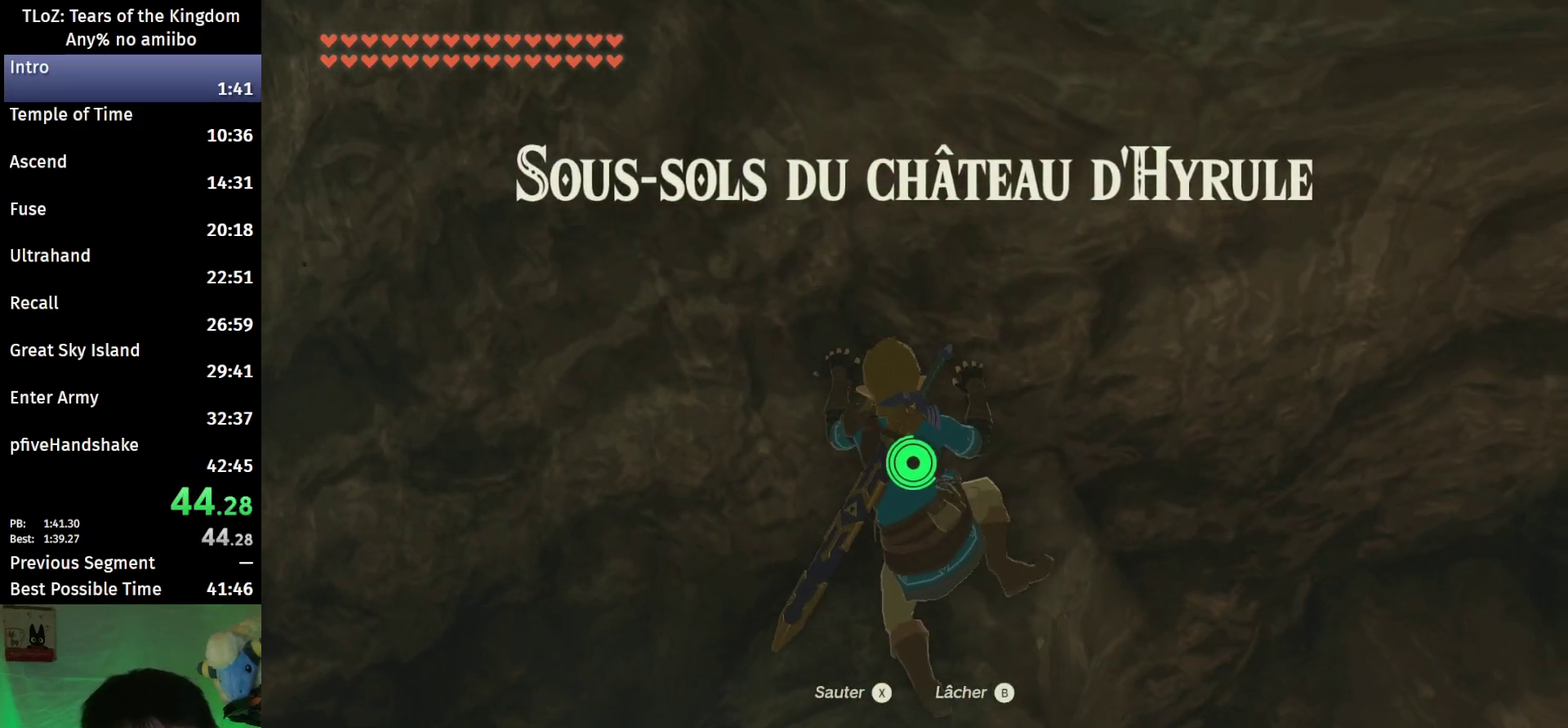
{"buttons": [], "left_stick": "center", "right_stick": "center", "events": []}
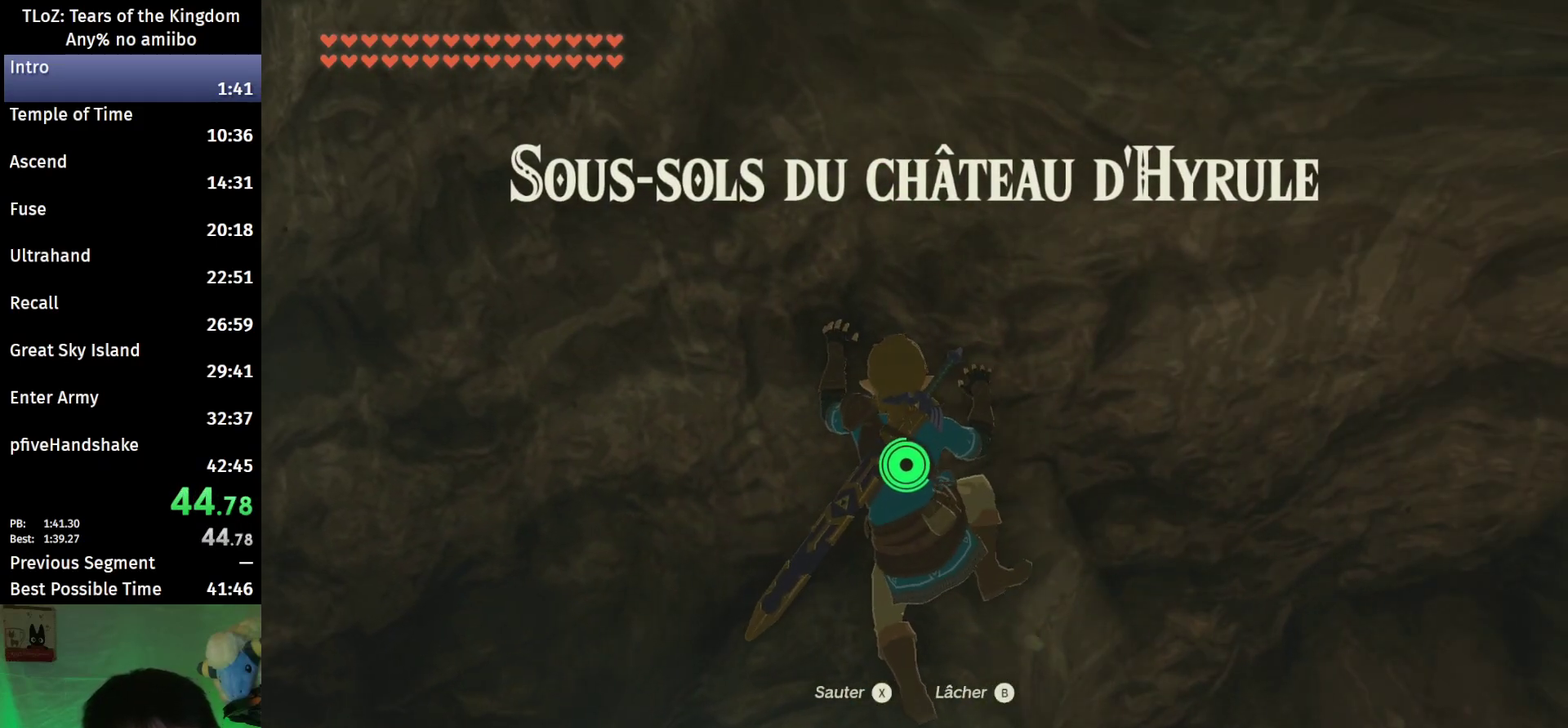
{"buttons": [], "left_stick": "center", "right_stick": "center", "events": [[167, "left_stick", "right"], [233, "left_stick", "center"]]}
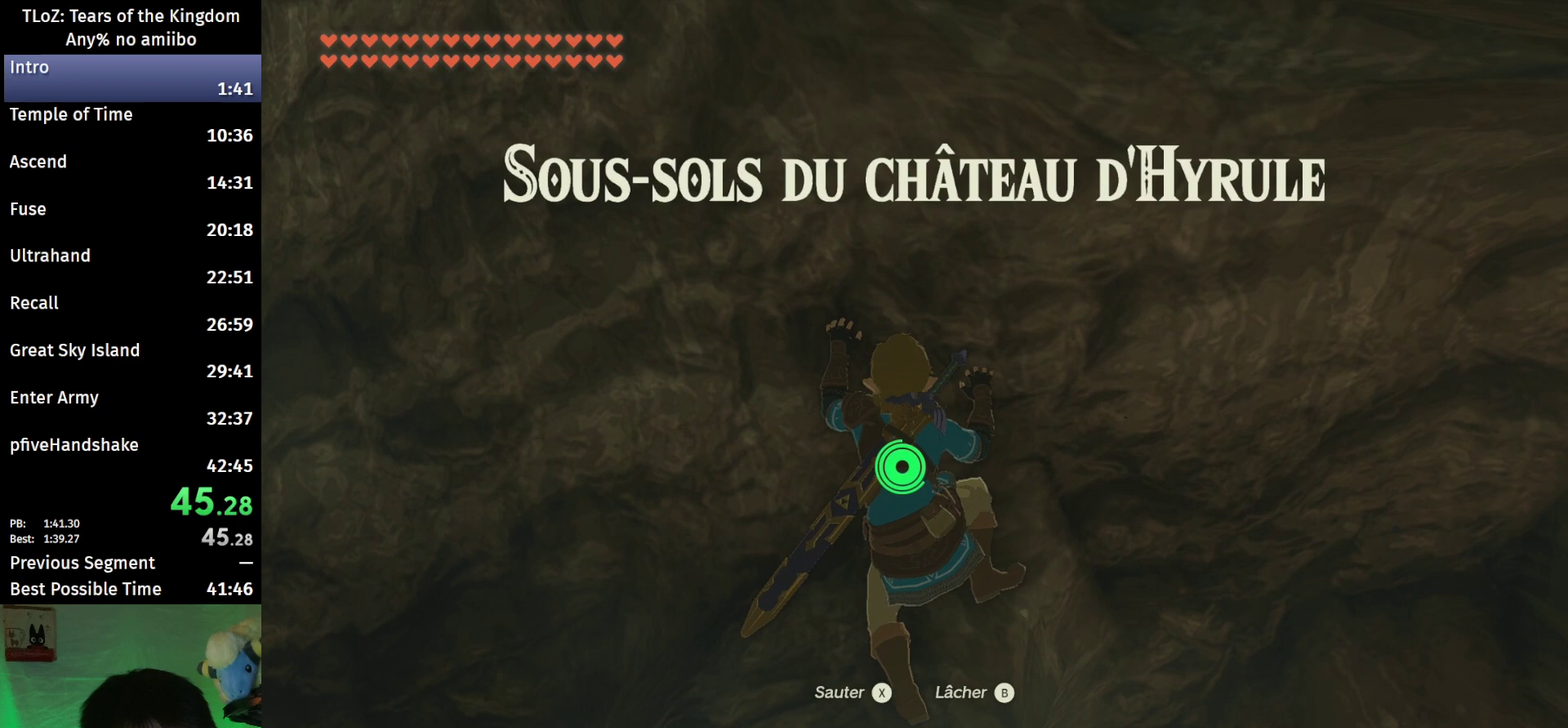
{"buttons": [], "left_stick": "center", "right_stick": "center", "events": []}
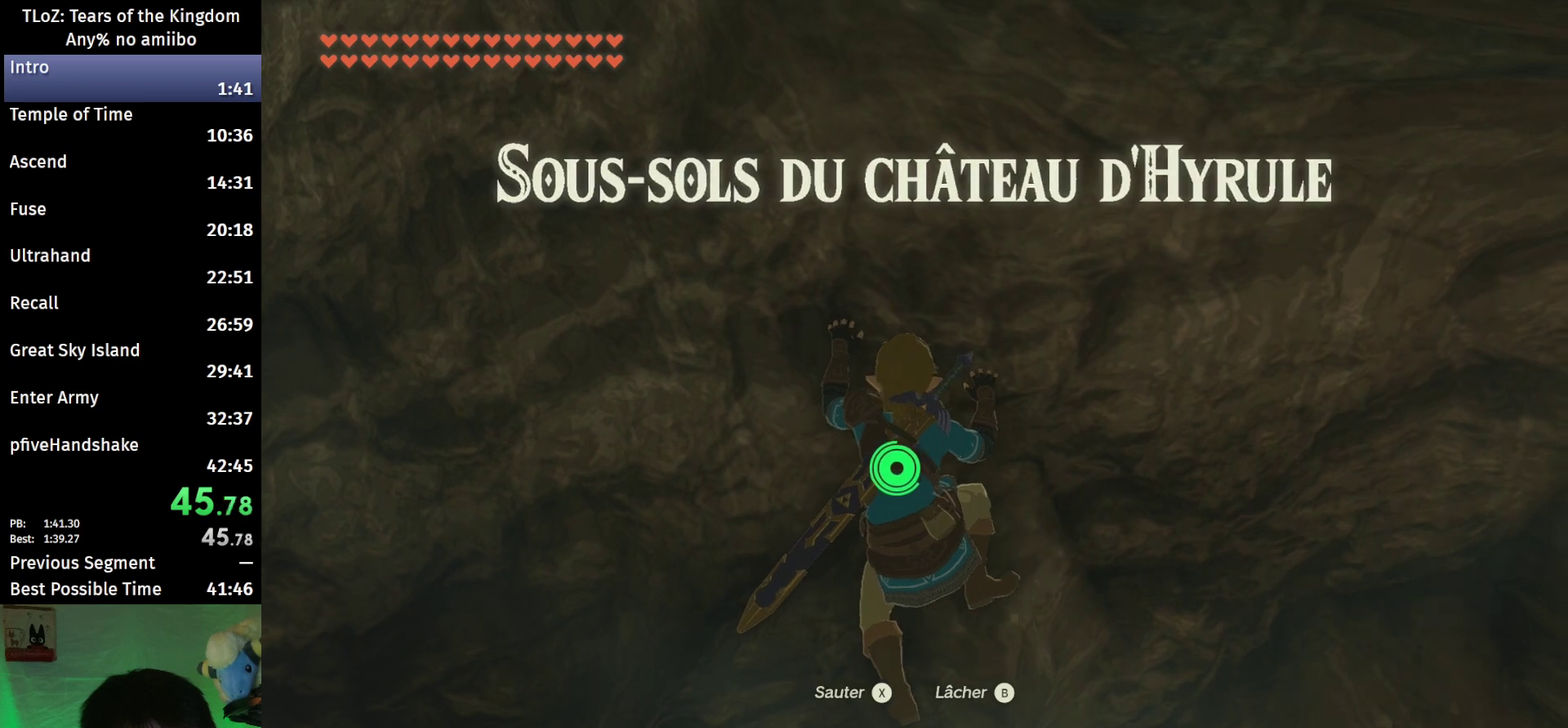
{"buttons": [], "left_stick": "center", "right_stick": "center", "events": [[367, "X", "down"], [467, "X", "up"]]}
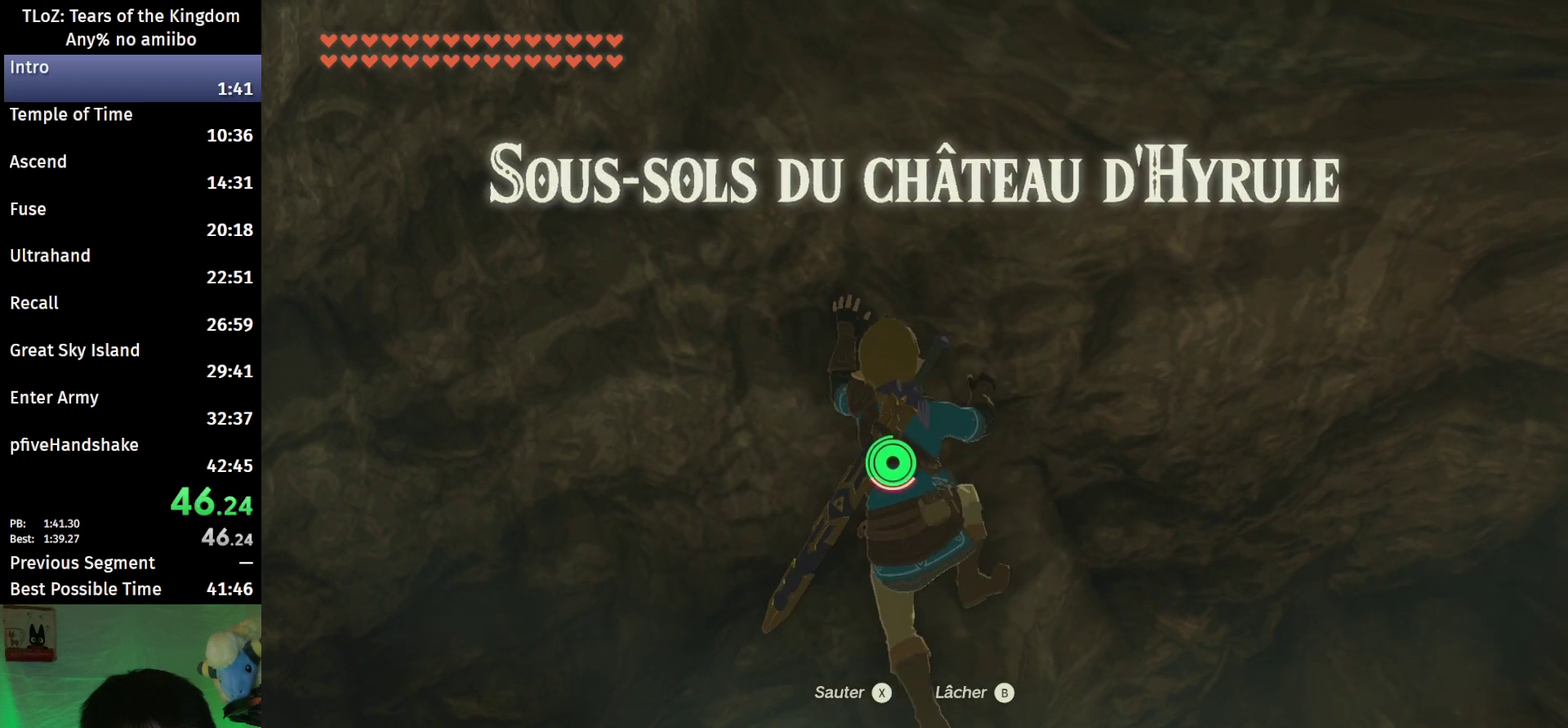
{"buttons": [], "left_stick": "up-right", "right_stick": "down-right", "events": [[100, "left_stick", "up"], [100, "right_stick", "down"], [167, "left_stick", "up-right"], [467, "right_stick", "down-right"]]}
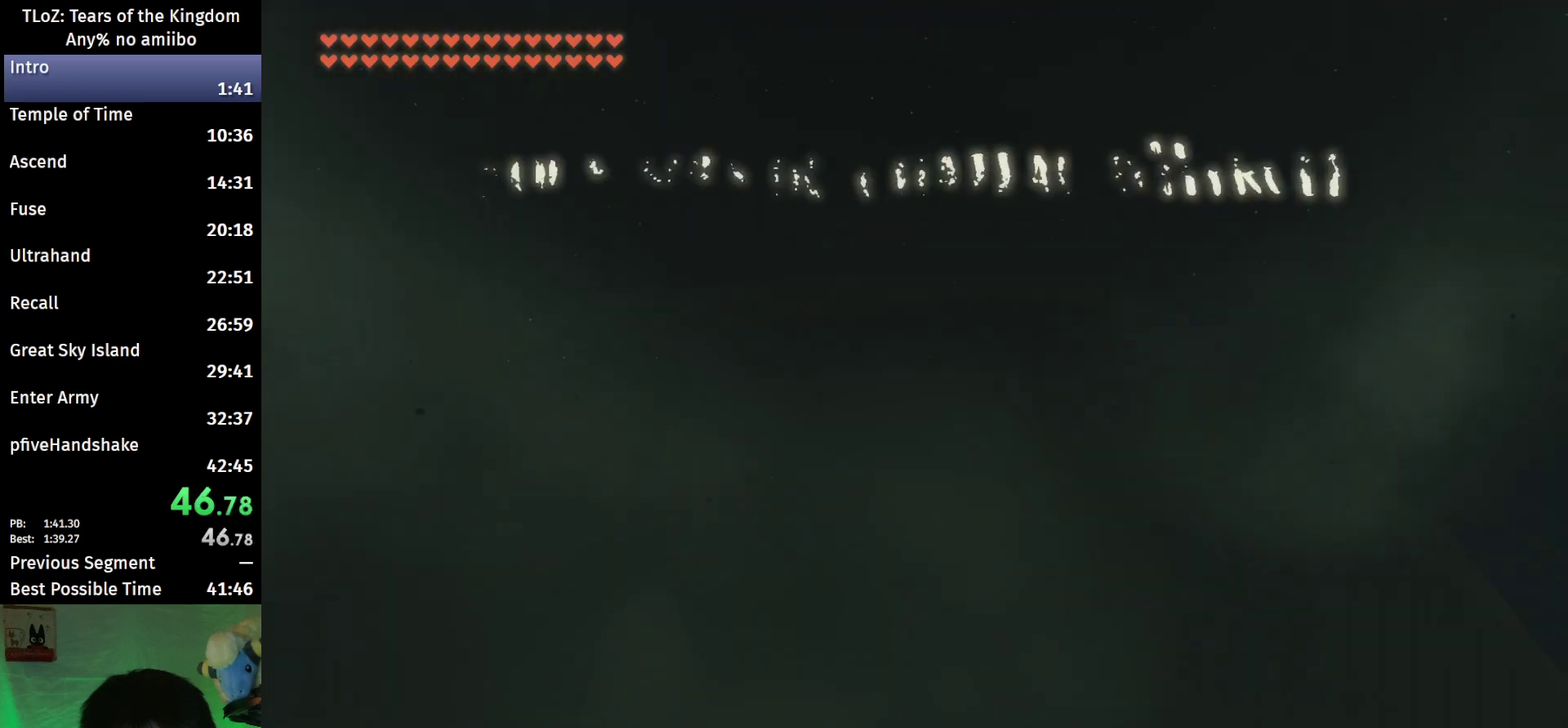
{"buttons": [], "left_stick": "up-right", "right_stick": "down-right", "events": []}
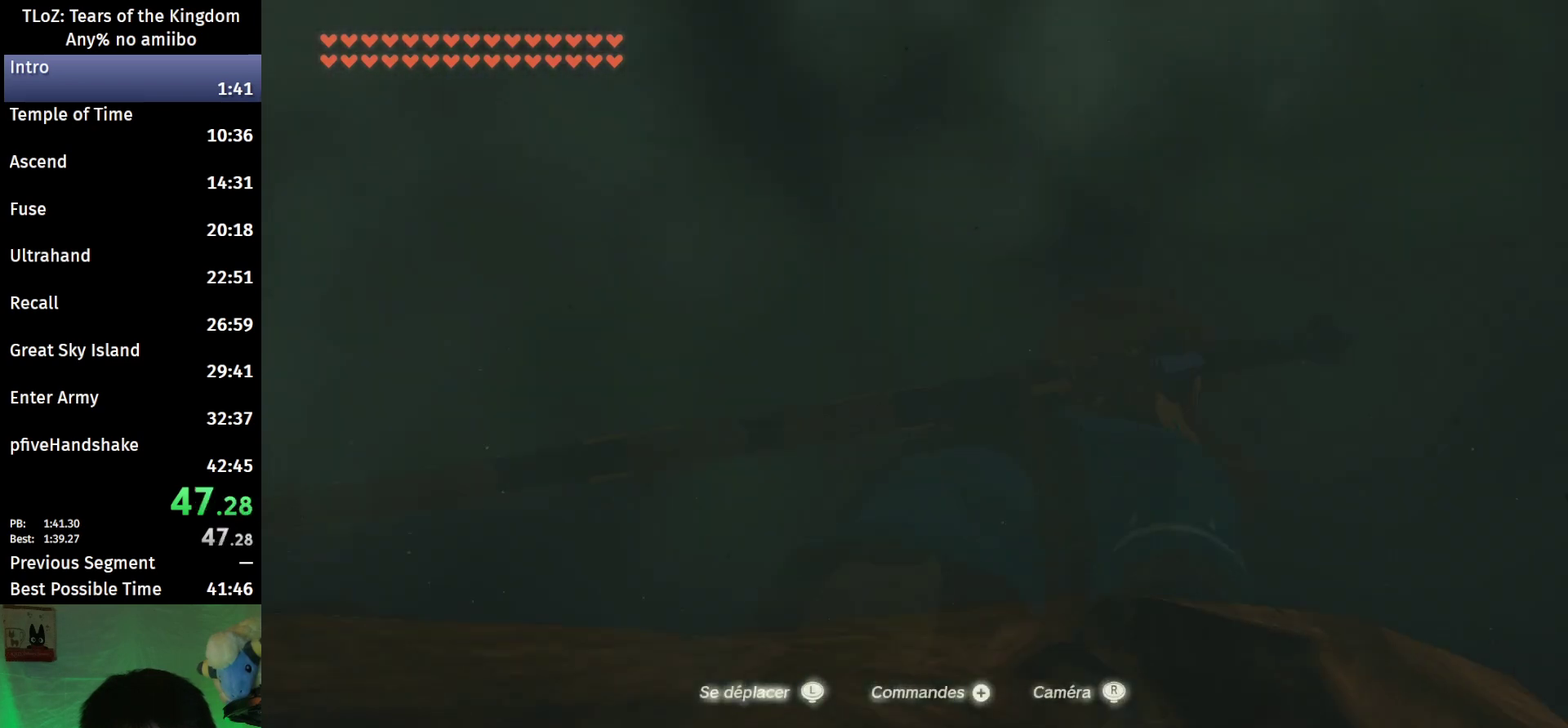
{"buttons": [], "left_stick": "up-right", "right_stick": "down-right", "events": []}
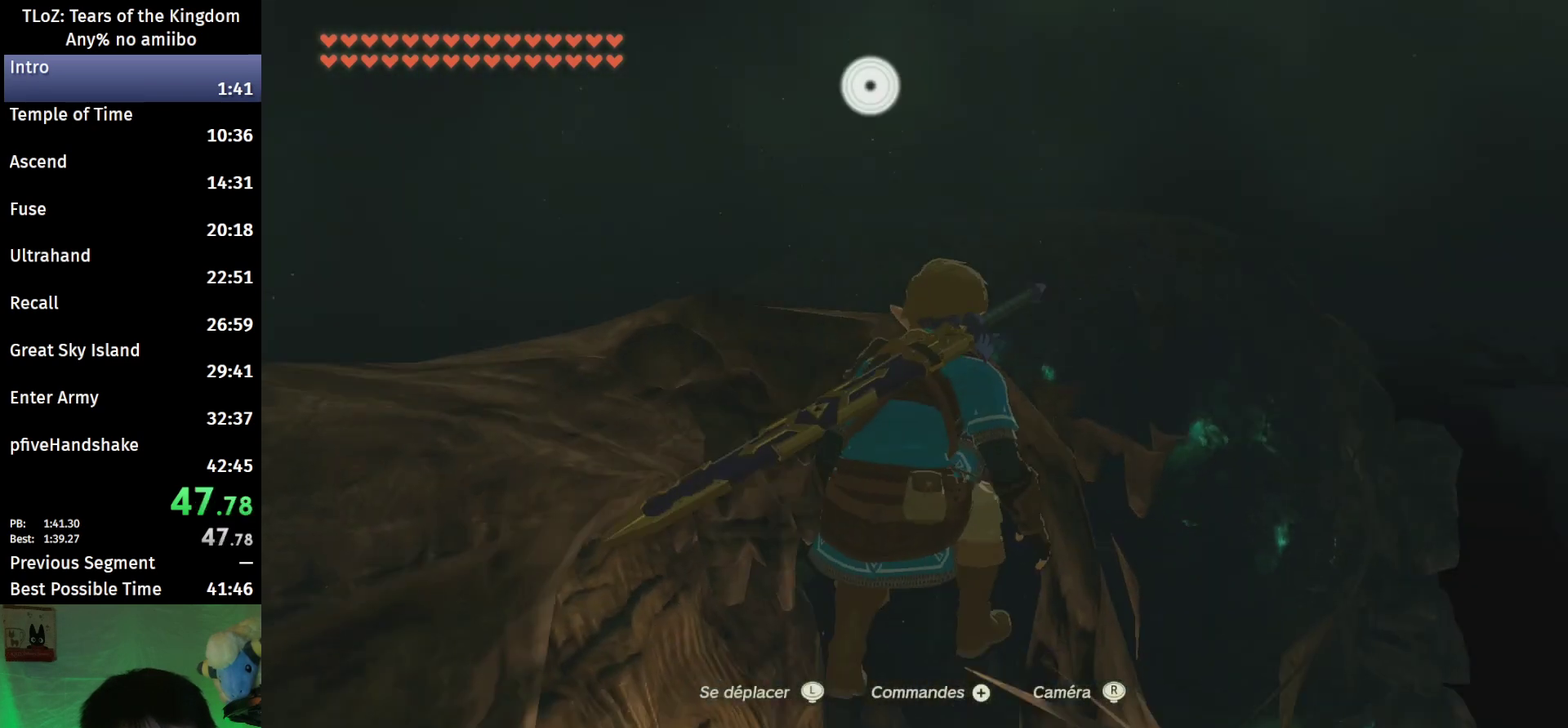
{"buttons": ["B"], "left_stick": "up", "right_stick": "center", "events": [[33, "right_stick", "center"], [267, "B", "down"], [267, "left_stick", "up"]]}
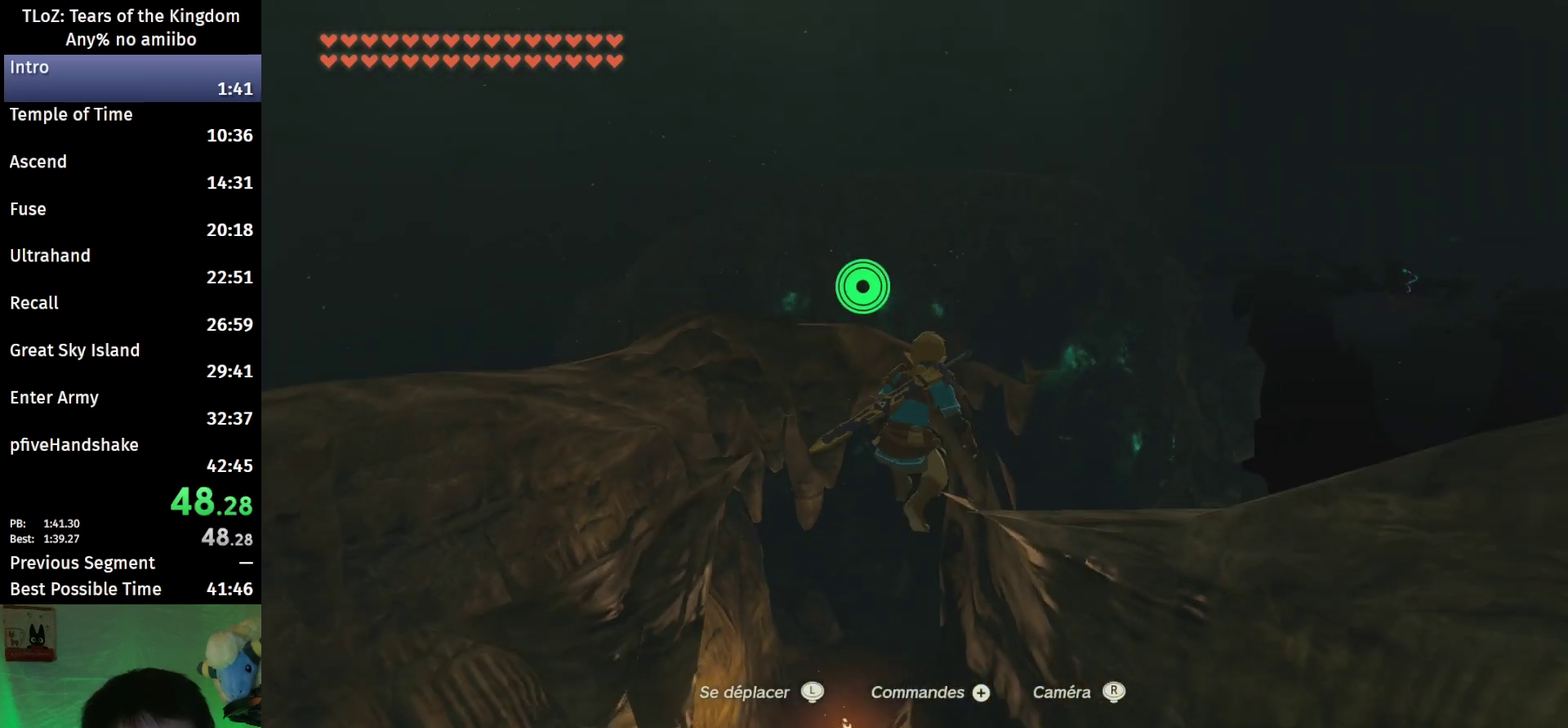
{"buttons": ["B", "Y"], "left_stick": "up", "right_stick": "center", "events": [[433, "Y", "down"]]}